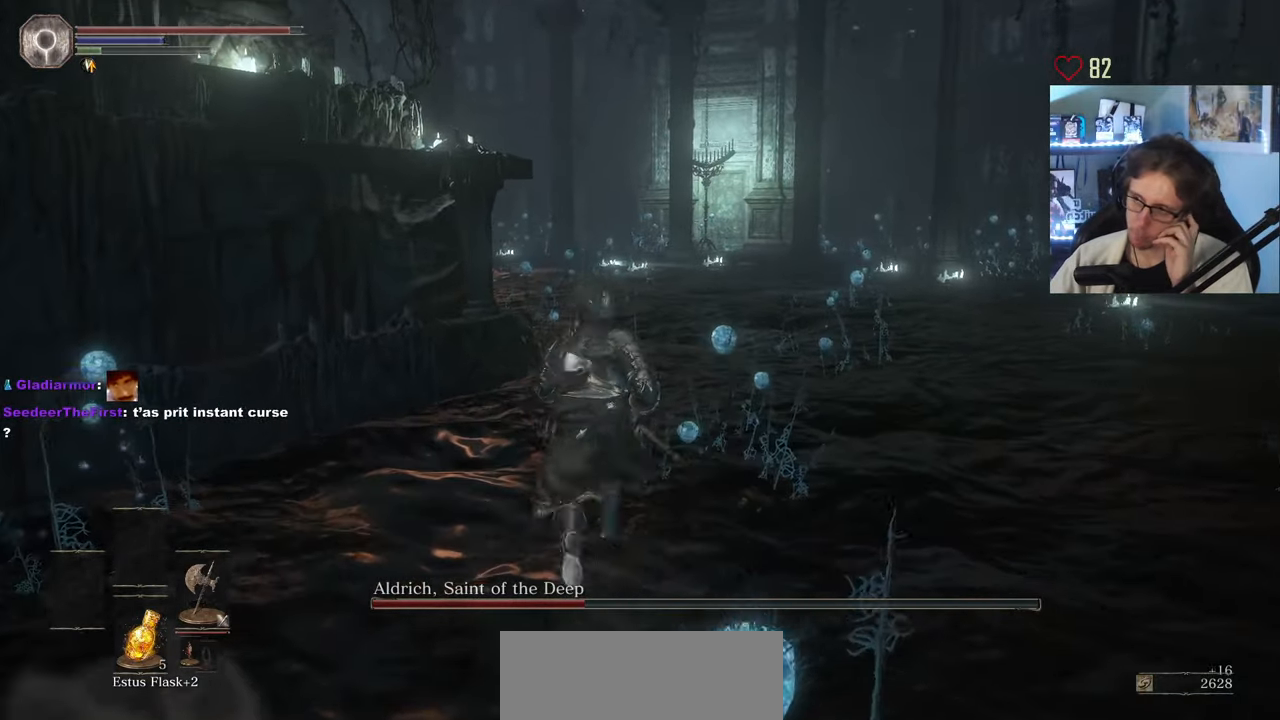
Gameplay with keyboard and mouse; each line is a JSON object with the keys and mouse buttons held at the frame after it. "events" lists presses ("down") and releases ("up") of "0", "1", "2", "3", "4", "a", "alt", "ctrl", "d", "down", "e", "f", "g", "left", "q", "r", "return", "right", "s", "shift", "space", "tab", "up", "z", "mouse_left", "mouse_wheel", "mouse_right", "mouse_mb4" and "mouse_mb5" between this image and that frame as [ms after this image, input, new state], when the widget could be followed in between. "mouse_left", "mouse_wheel", "mouse_right", "mouse_mb4", "mouse_mb5" = the "left", "wheel", "right", "mb4", "mb5" buttons of the "mouse" list. No other keys are recorded. "wheel" means that the mouse wheel is clicked or scrolled. Not read: mouse_move.
{"keys": ["space", "z"], "mouse": [], "events": []}
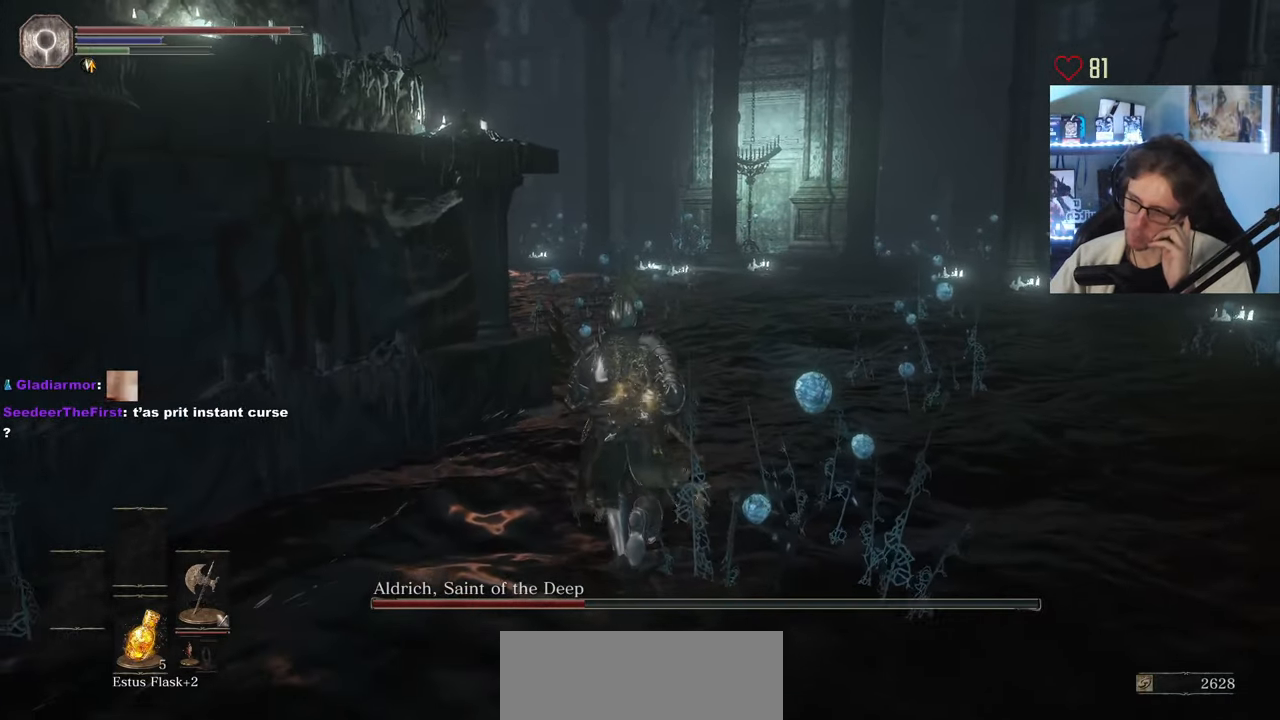
{"keys": ["space", "z"], "mouse": [], "events": []}
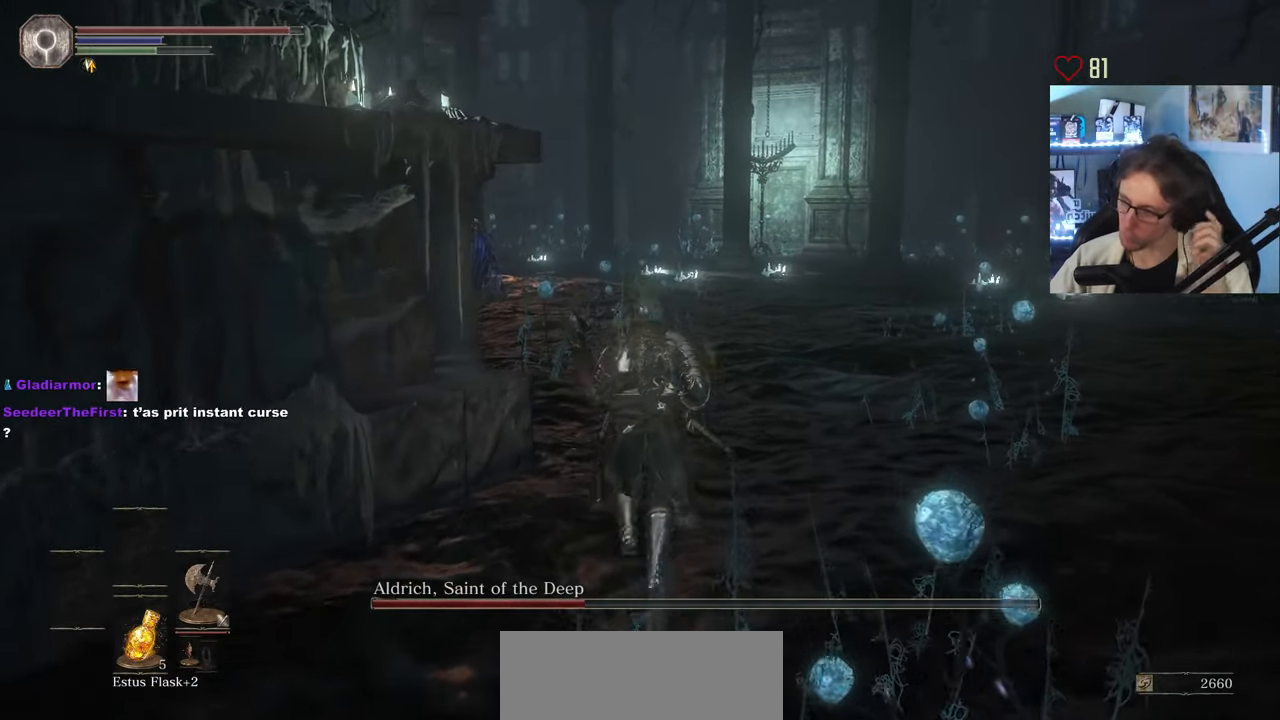
{"keys": ["space", "z"], "mouse": [], "events": [[250, "q", "down"], [483, "q", "up"]]}
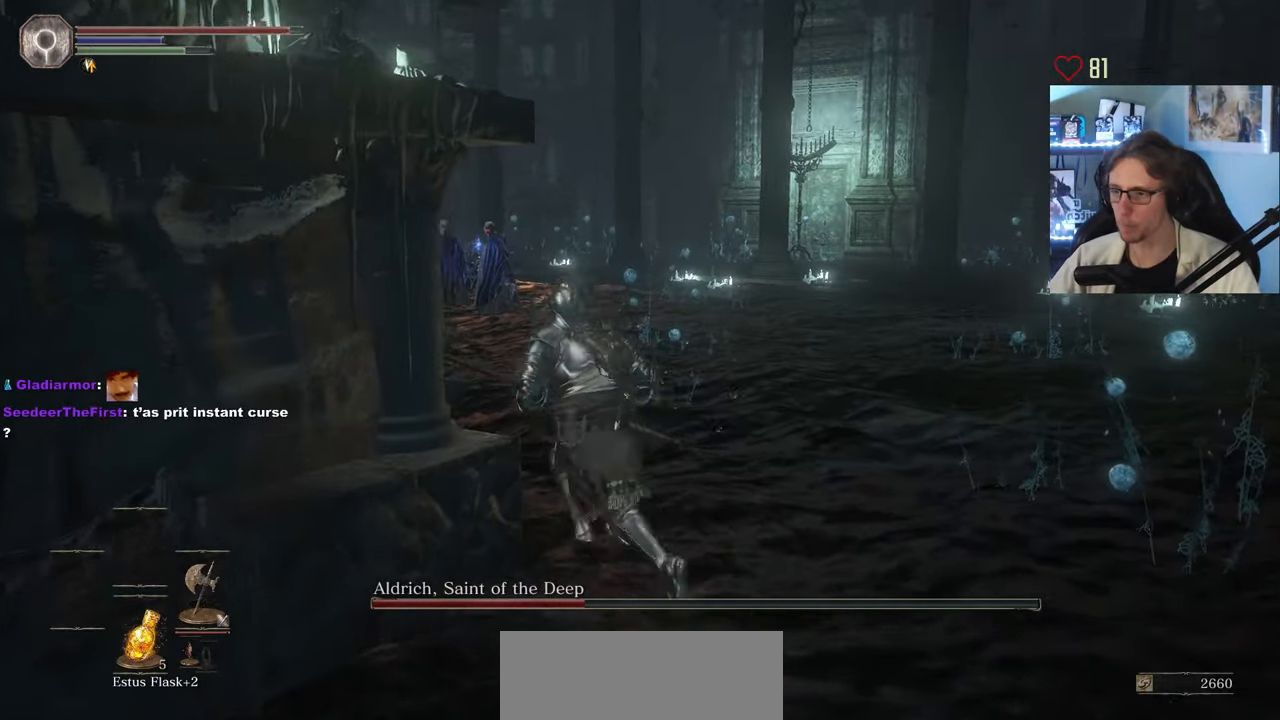
{"keys": ["space", "z"], "mouse": [], "events": []}
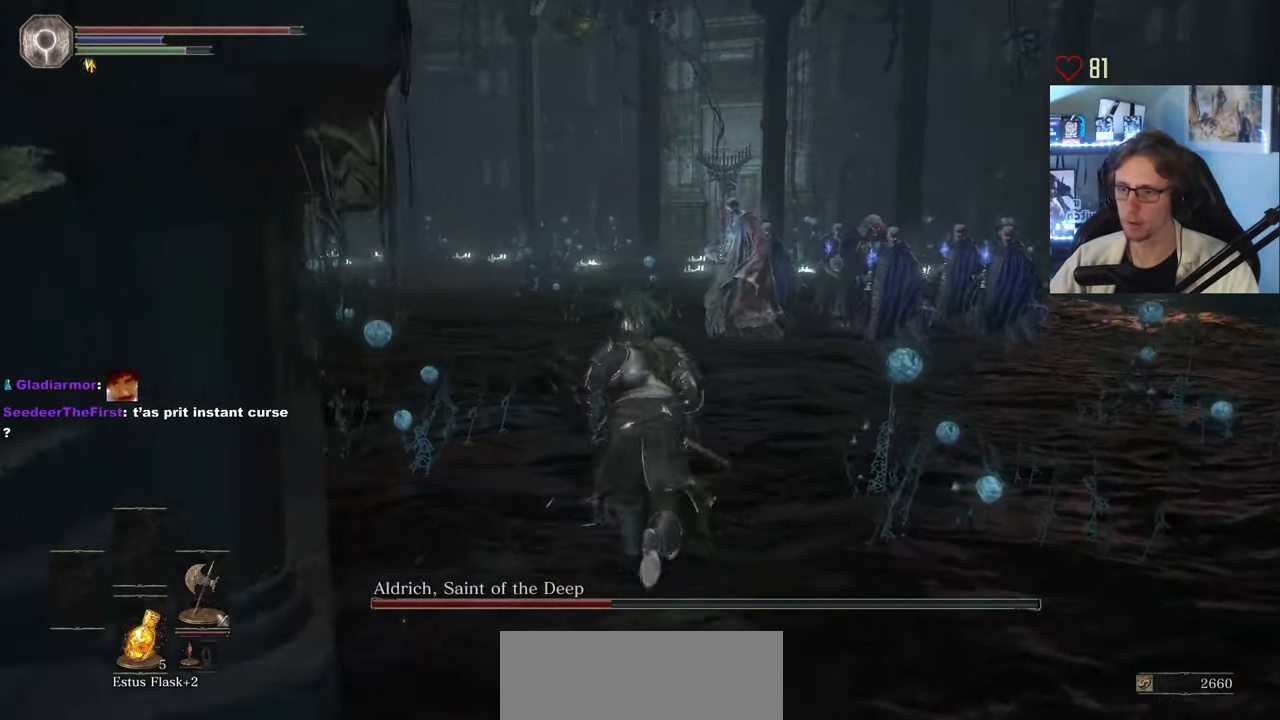
{"keys": ["space", "z"], "mouse": [], "events": []}
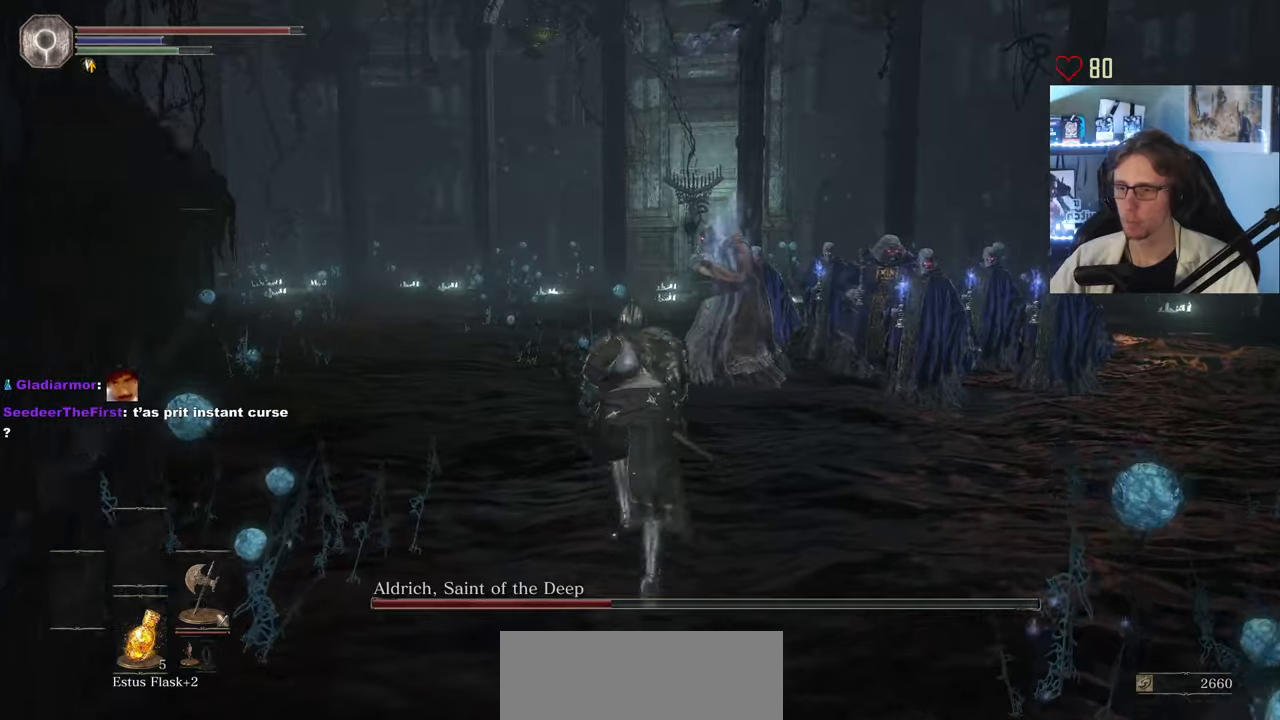
{"keys": ["z"], "mouse": [], "events": [[17, "space", "up"]]}
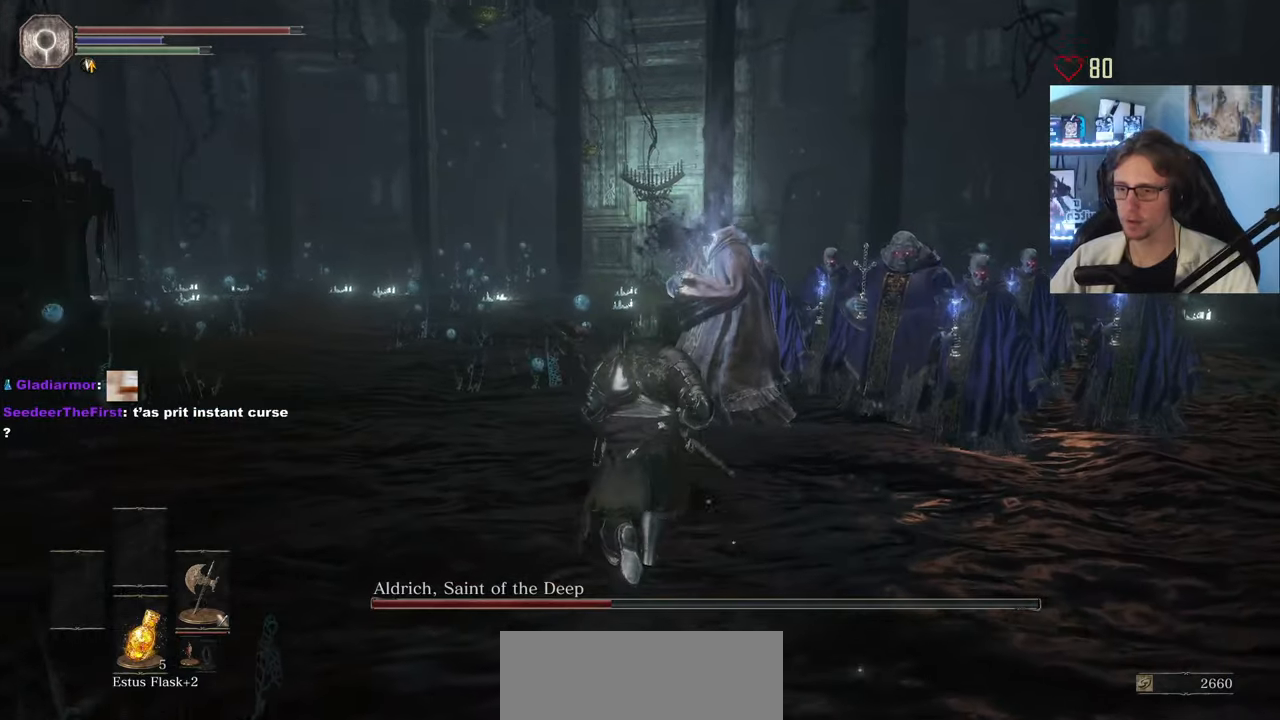
{"keys": ["z"], "mouse": [], "events": [[117, "mouse_left", "down"], [217, "mouse_left", "up"], [350, "mouse_left", "down"], [450, "mouse_left", "up"]]}
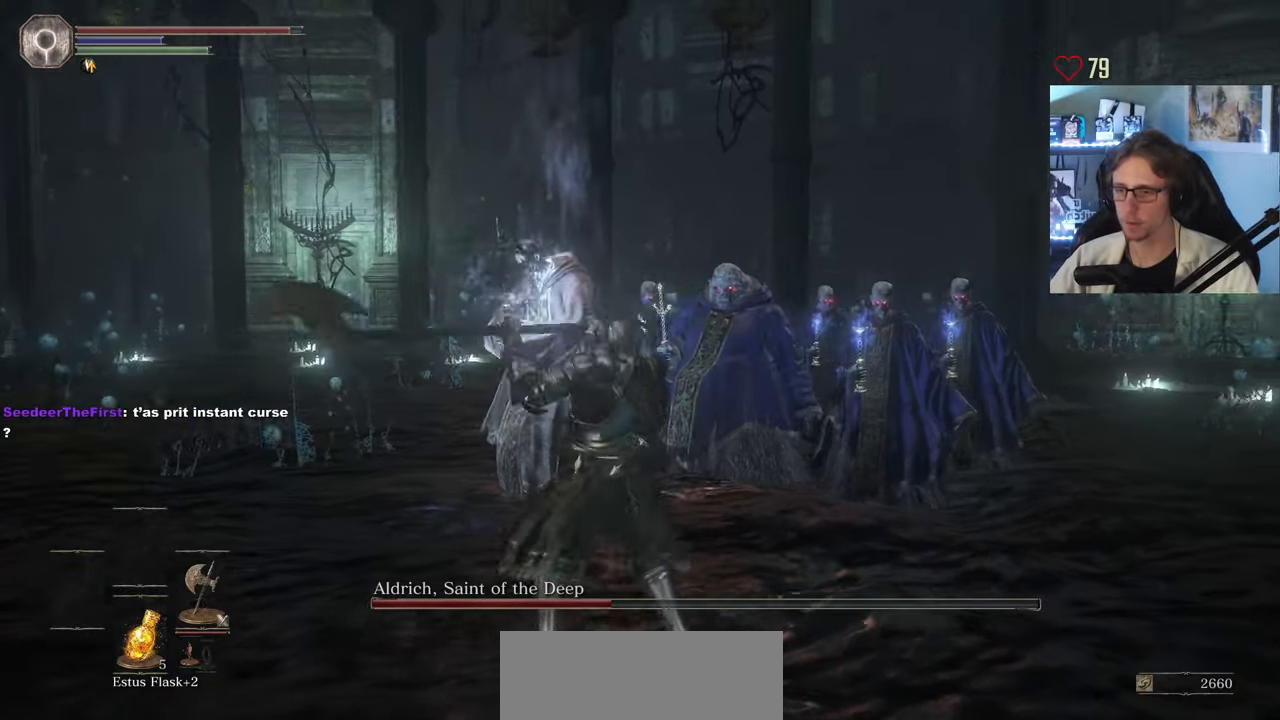
{"keys": ["z"], "mouse": ["left"], "events": [[50, "mouse_left", "down"], [184, "mouse_left", "up"], [234, "mouse_left", "down"], [317, "mouse_left", "up"], [317, "mouse_wheel", "down"], [417, "mouse_left", "down"], [467, "mouse_wheel", "up"]]}
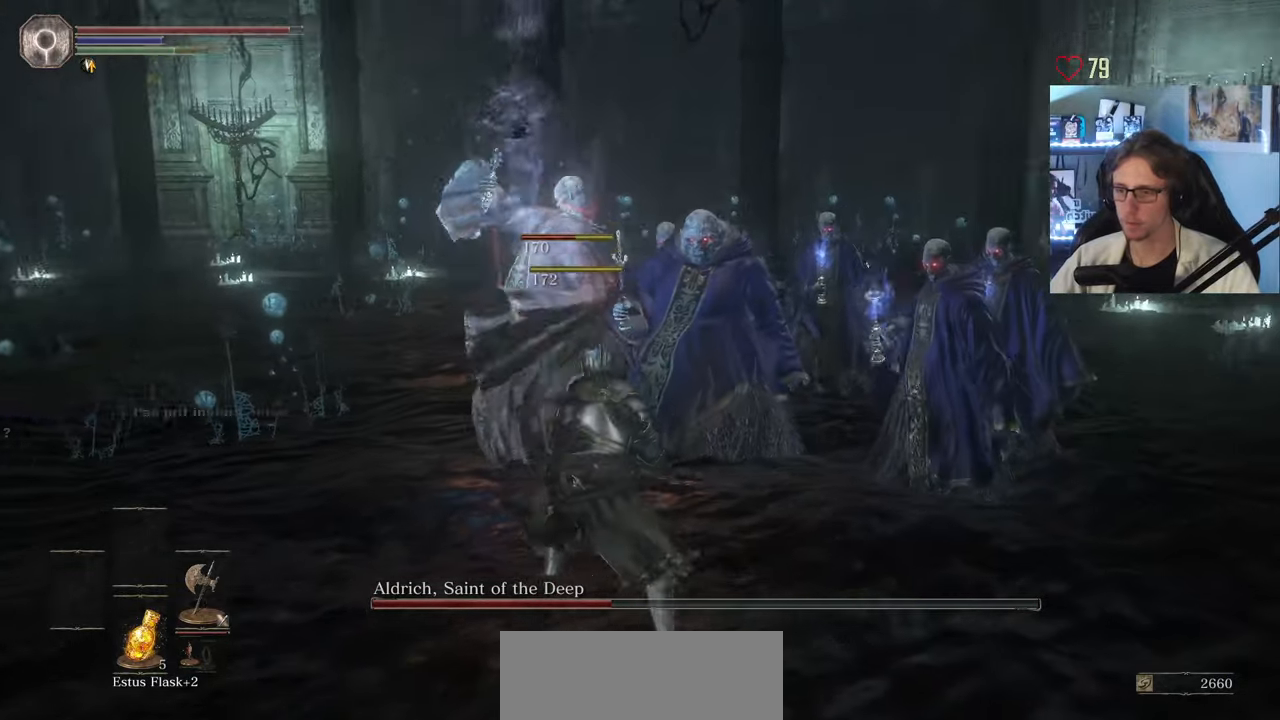
{"keys": ["z"], "mouse": [], "events": [[50, "mouse_left", "up"], [334, "mouse_left", "down"], [484, "mouse_left", "up"]]}
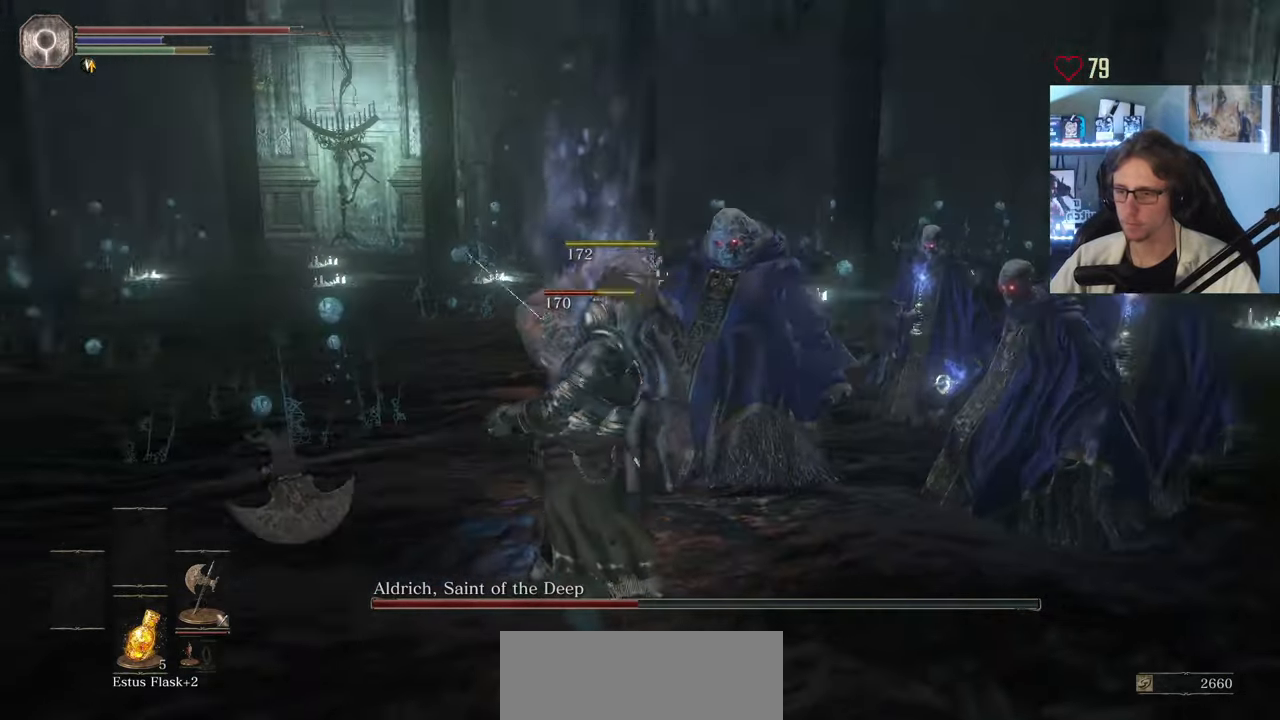
{"keys": ["z"], "mouse": [], "events": [[34, "mouse_left", "down"], [117, "mouse_left", "up"], [400, "mouse_left", "down"], [450, "mouse_left", "up"]]}
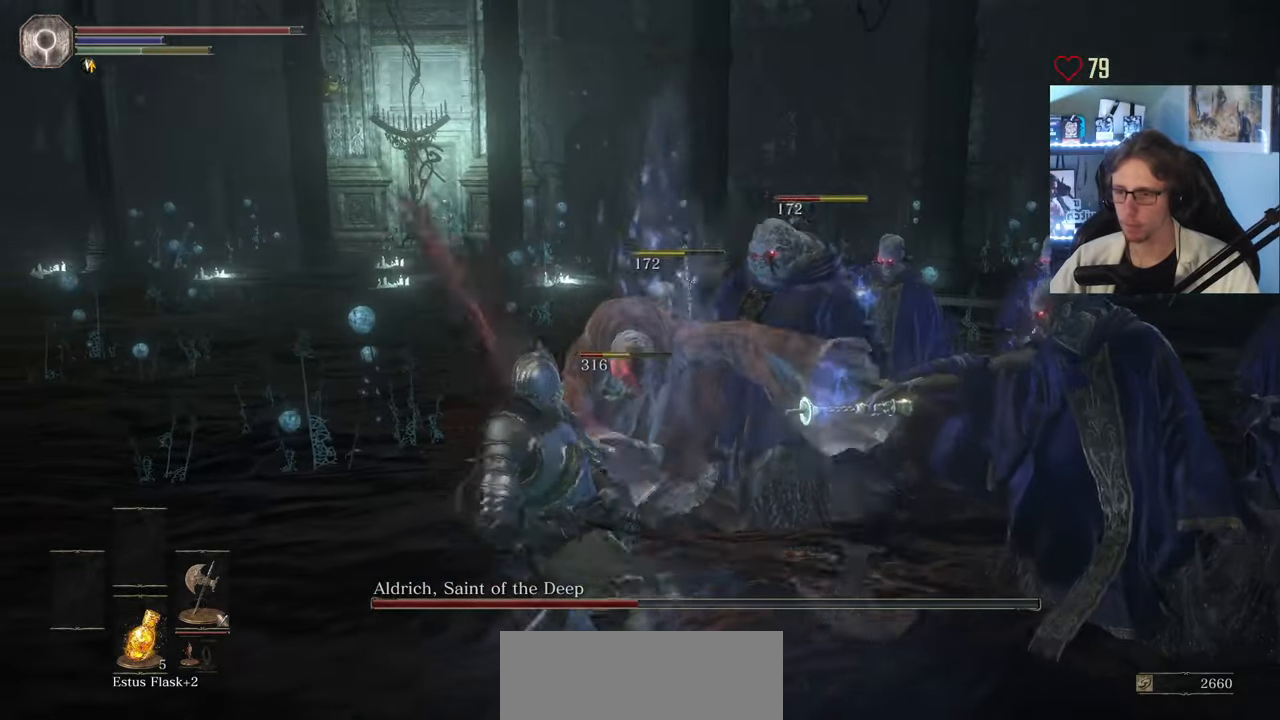
{"keys": ["z"], "mouse": [], "events": [[50, "mouse_left", "down"], [134, "mouse_left", "up"], [234, "mouse_left", "down"], [367, "mouse_left", "up"]]}
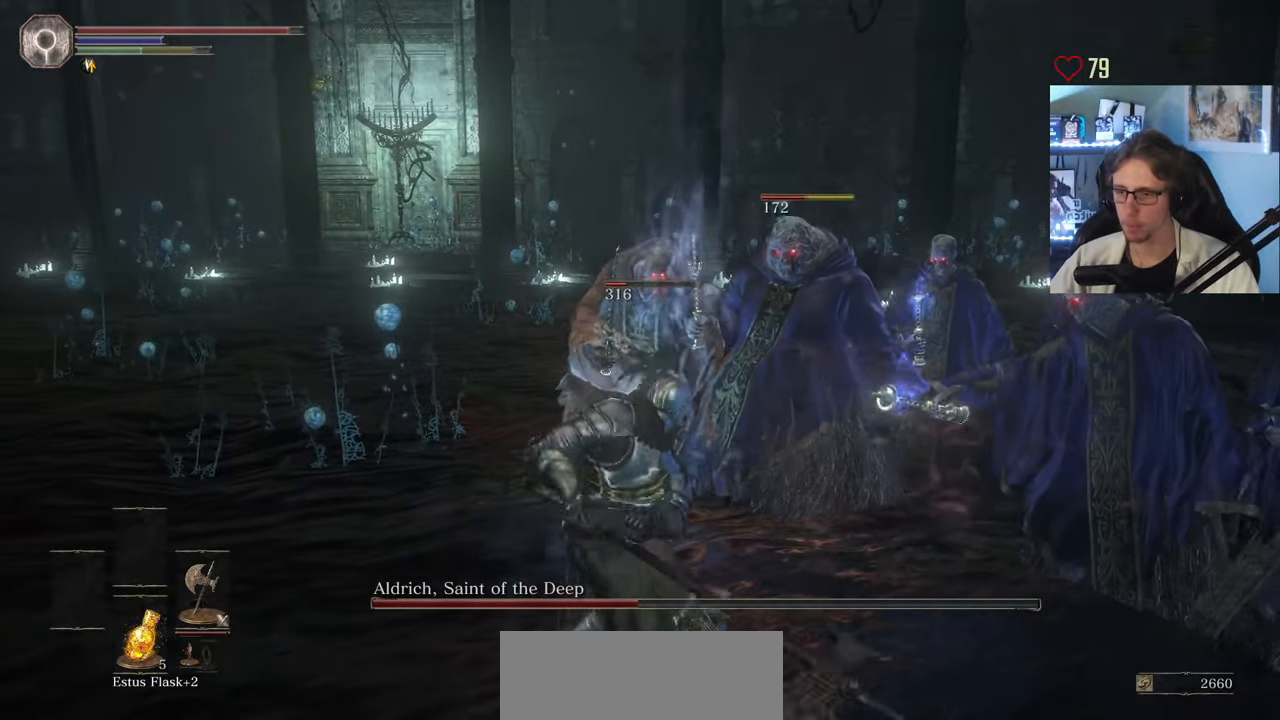
{"keys": ["z"], "mouse": [], "events": []}
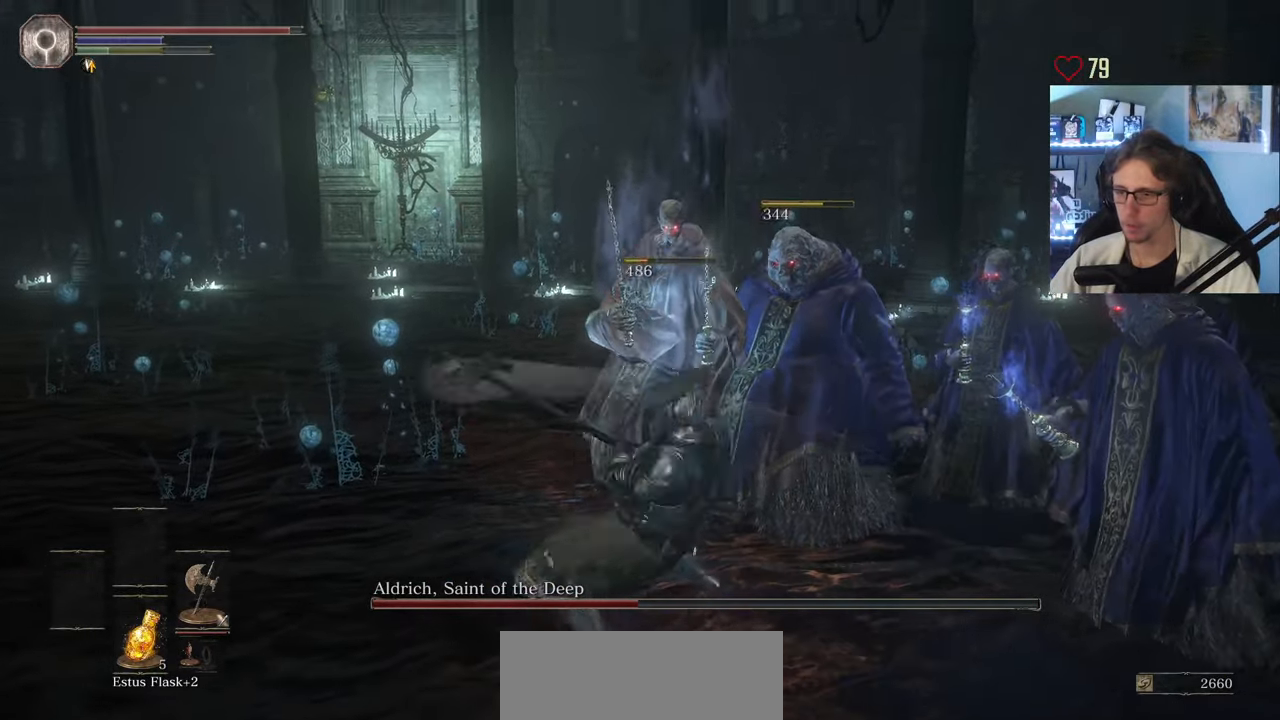
{"keys": ["z"], "mouse": [], "events": [[167, "mouse_wheel", "down"], [267, "mouse_wheel", "up"]]}
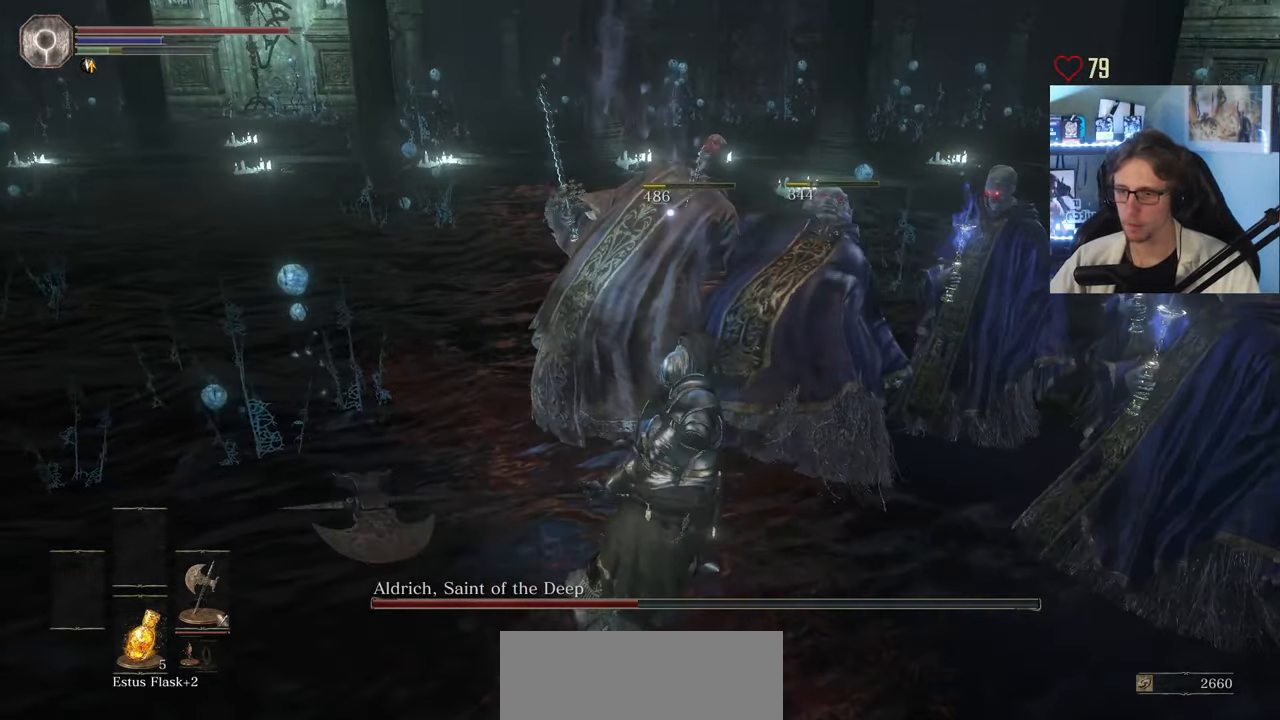
{"keys": ["q"], "mouse": [], "events": [[84, "q", "down"], [184, "z", "up"], [367, "mouse_wheel", "down"], [467, "mouse_wheel", "up"]]}
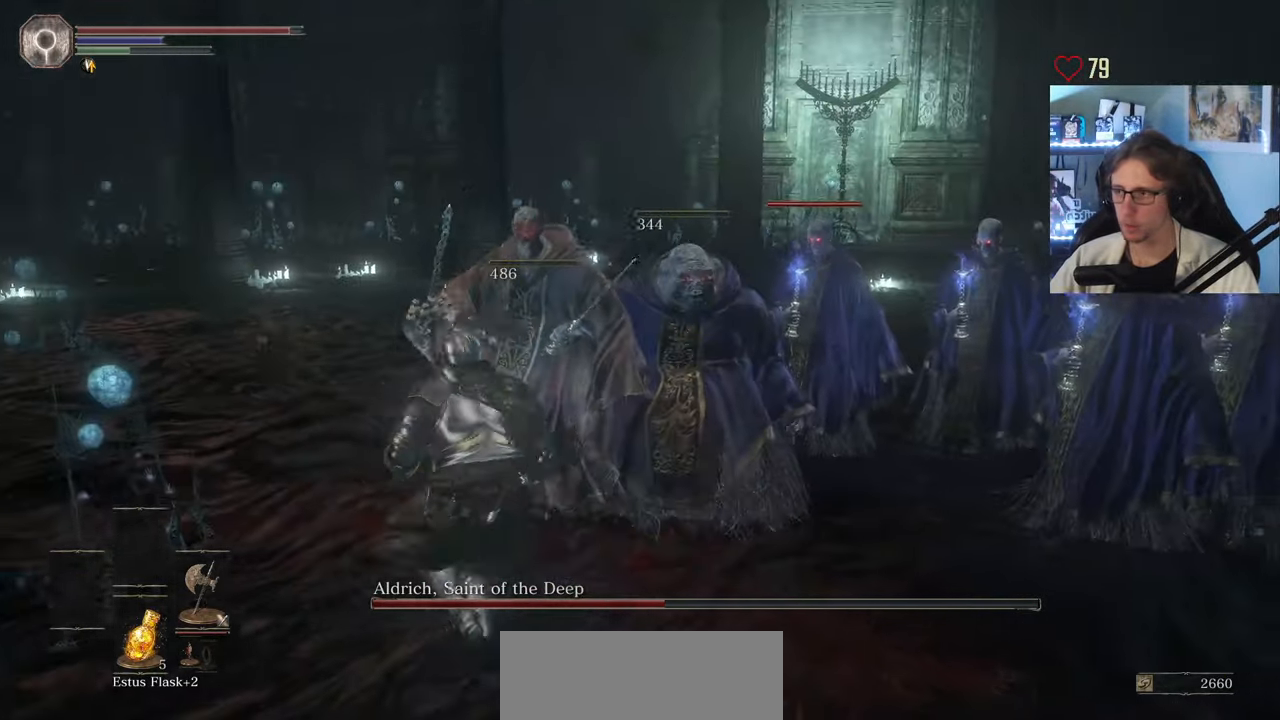
{"keys": ["z"], "mouse": [], "events": [[150, "z", "down"], [384, "q", "up"]]}
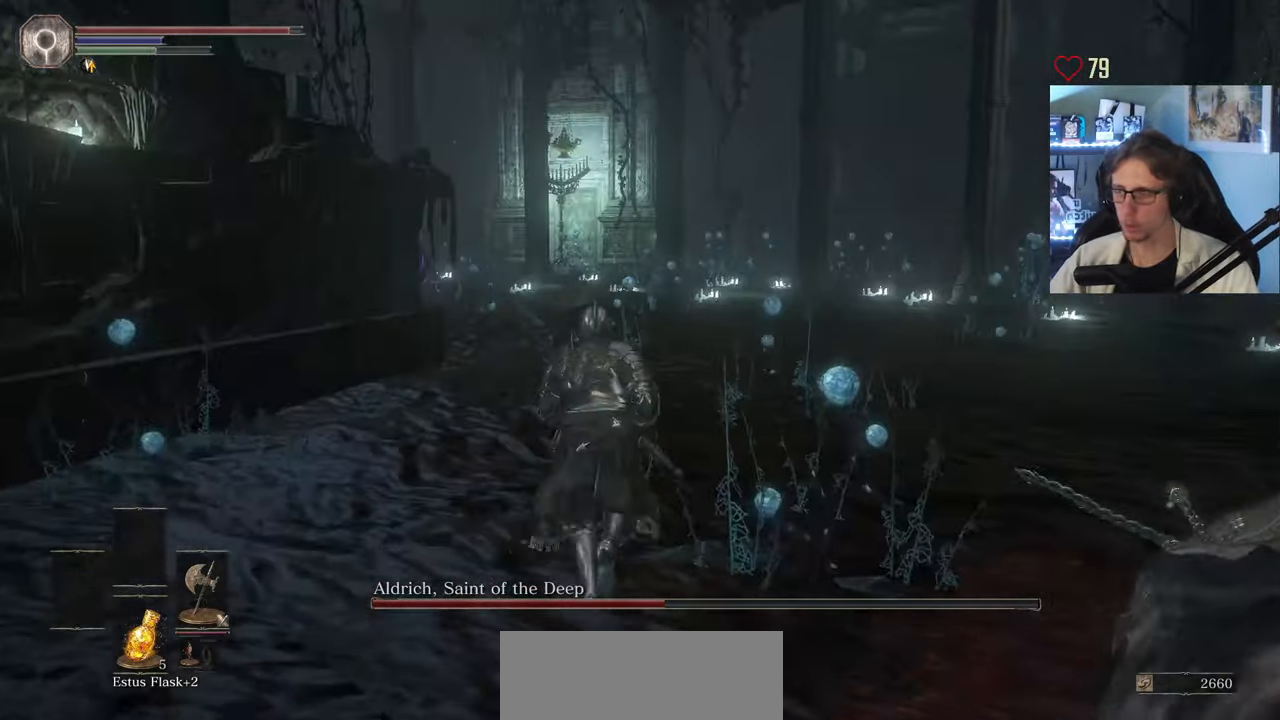
{"keys": ["space", "z"], "mouse": [], "events": [[66, "space", "down"]]}
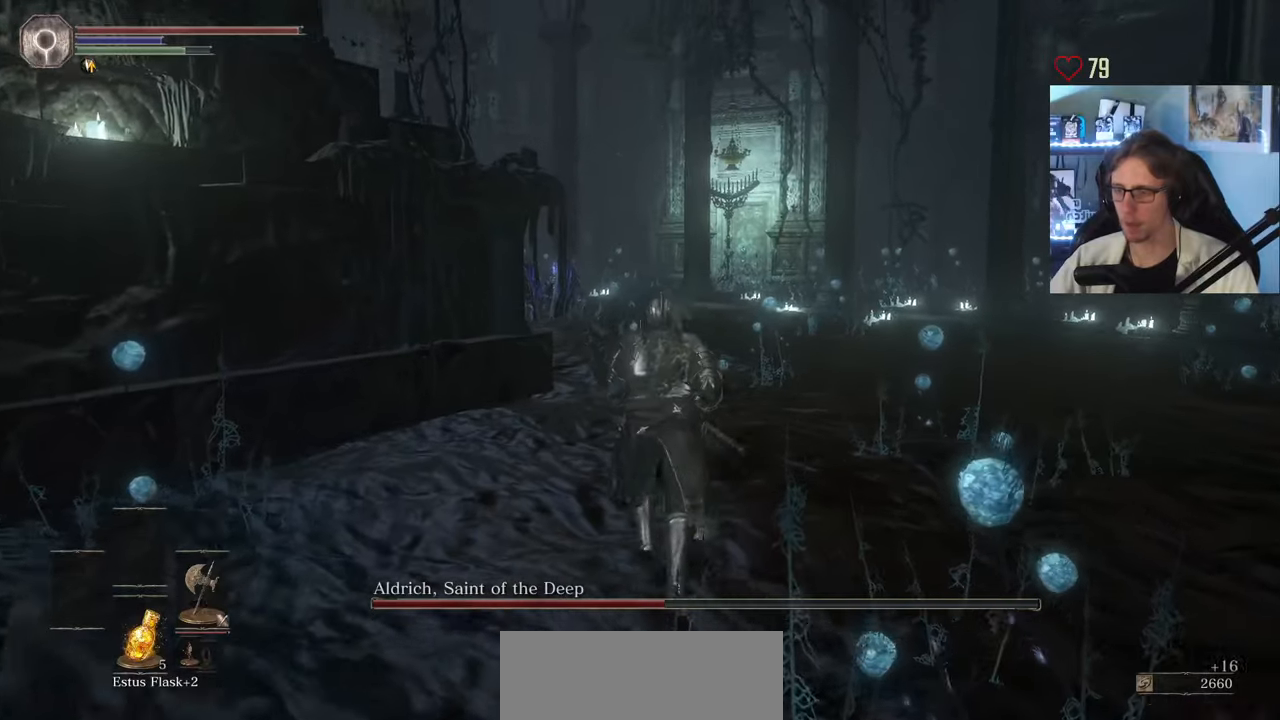
{"keys": ["space", "z"], "mouse": [], "events": []}
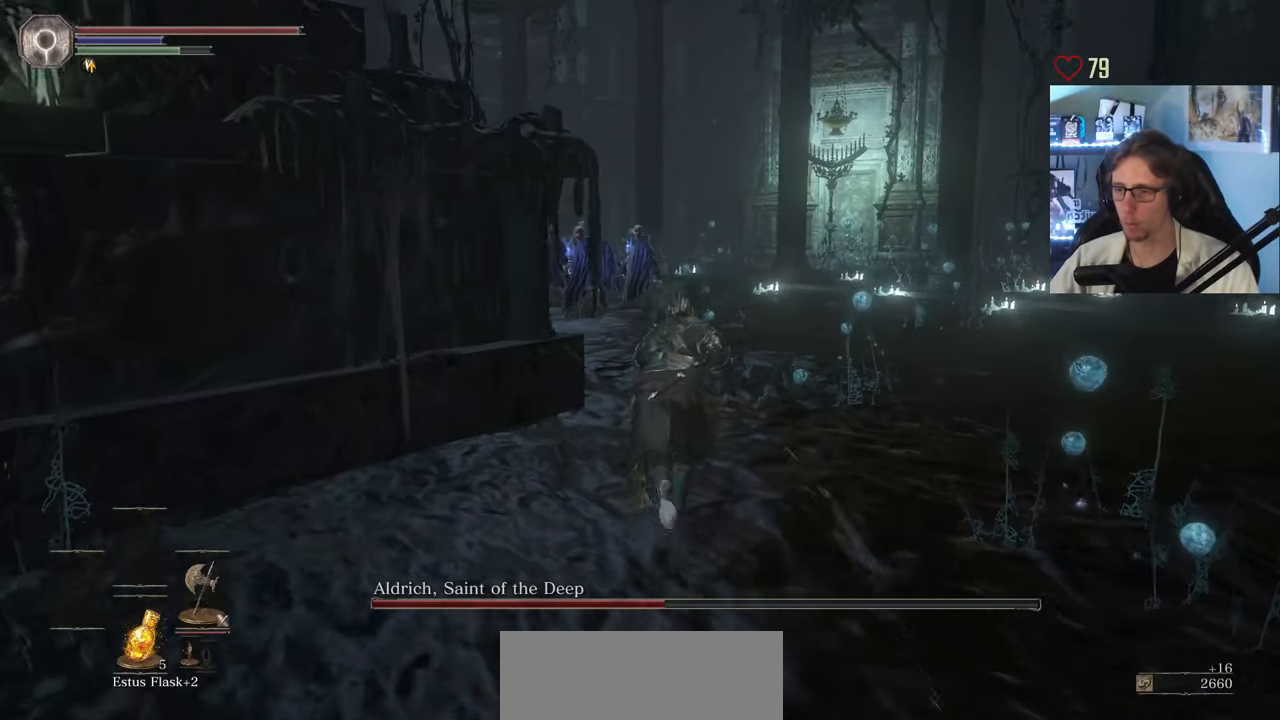
{"keys": ["space", "z"], "mouse": [], "events": []}
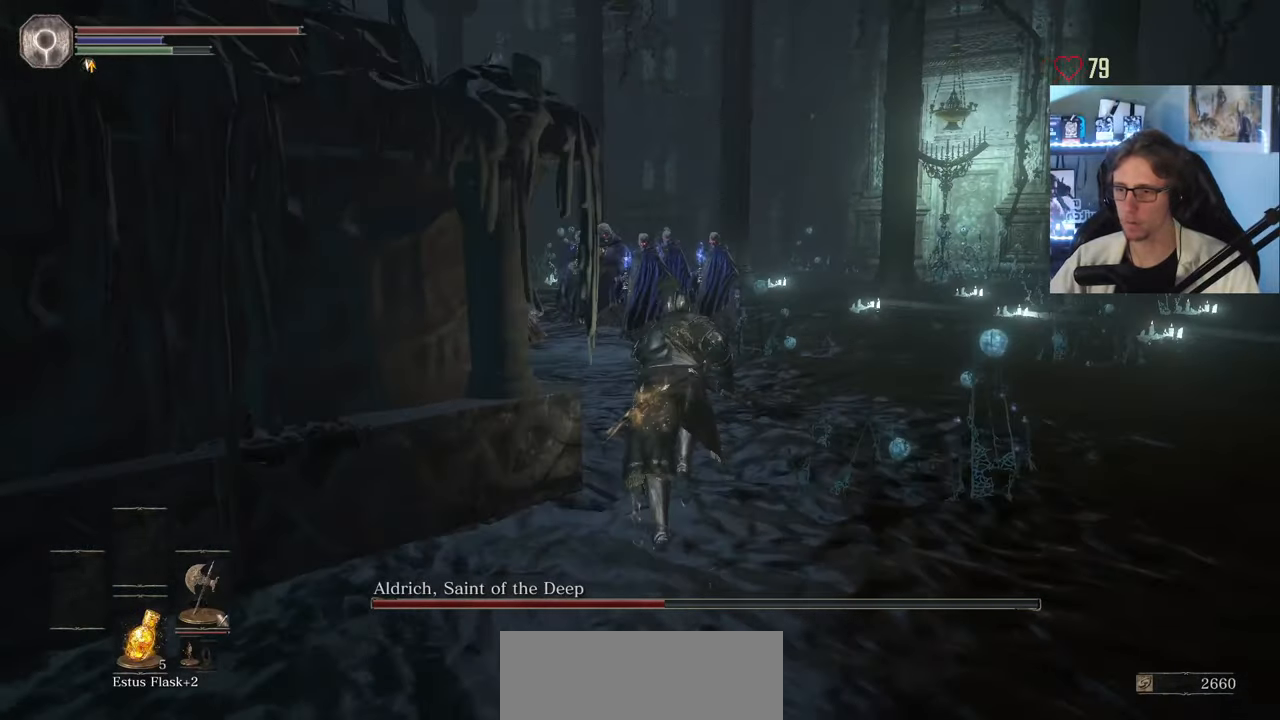
{"keys": ["space", "z"], "mouse": [], "events": []}
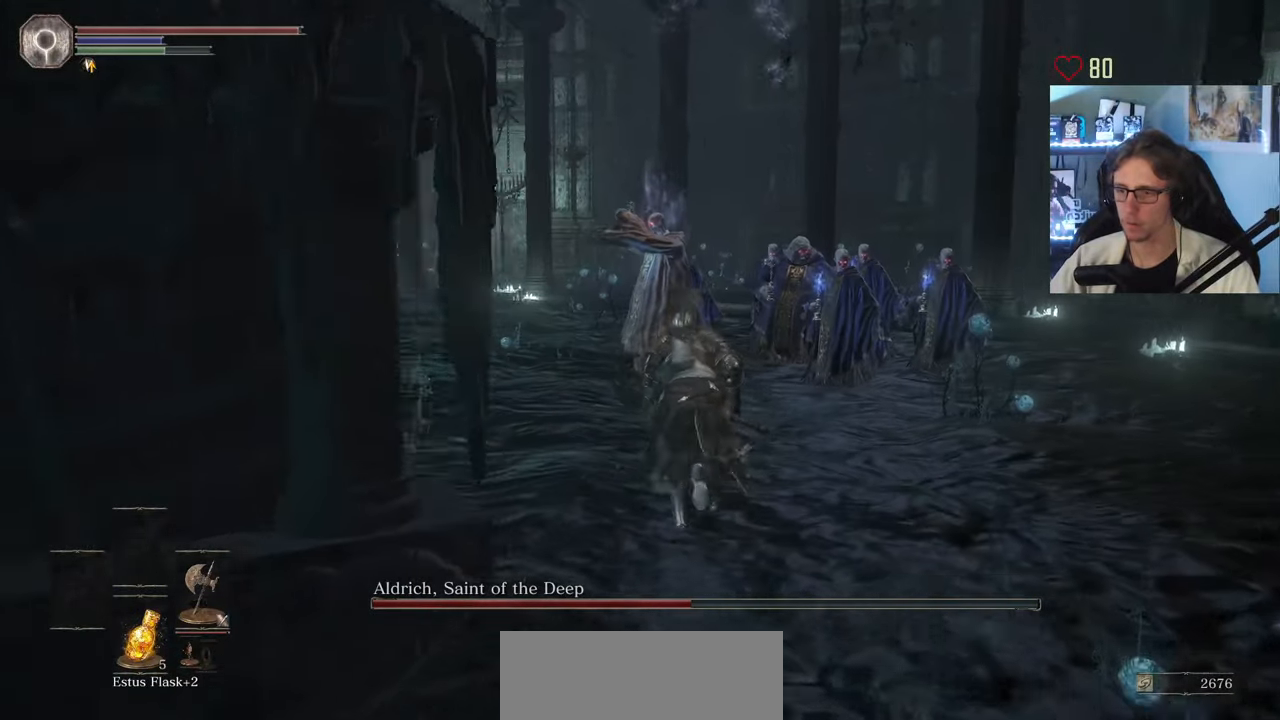
{"keys": ["space", "z"], "mouse": [], "events": [[316, "mouse_left", "down"], [466, "mouse_left", "up"]]}
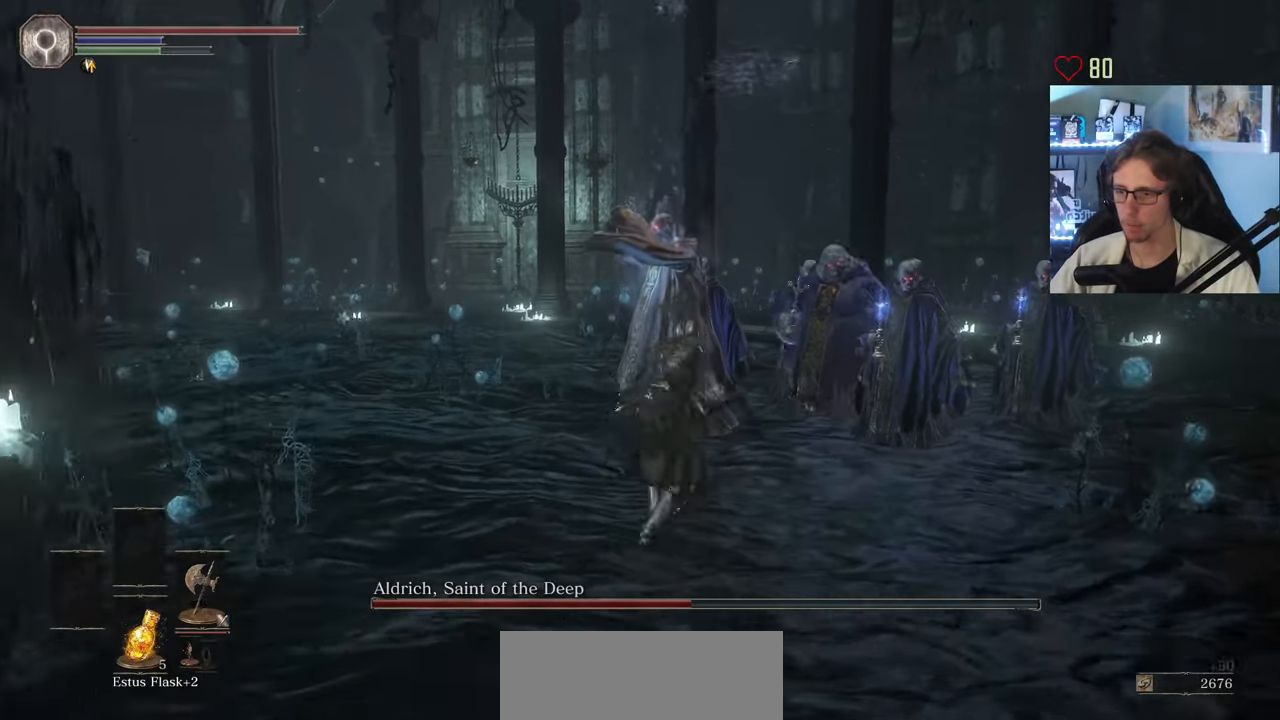
{"keys": ["z"], "mouse": ["left"], "events": [[250, "mouse_left", "down"], [333, "mouse_left", "up"], [333, "space", "up"], [483, "mouse_left", "down"]]}
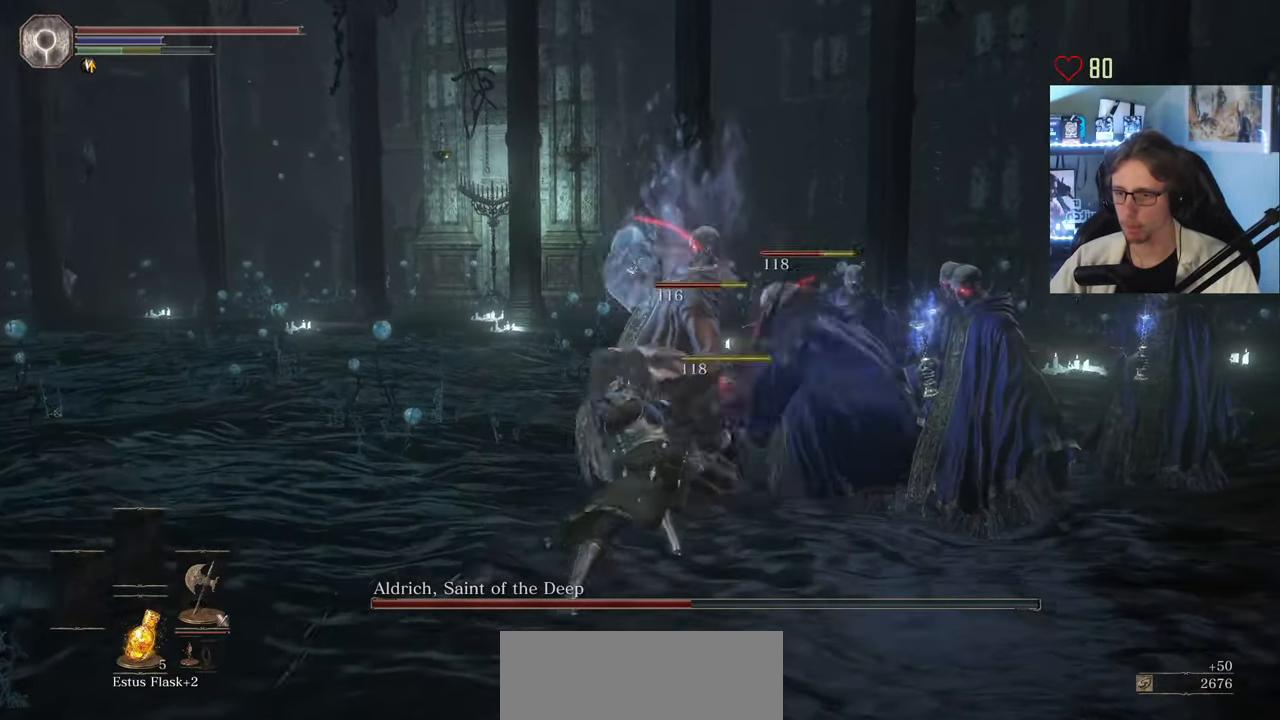
{"keys": ["z"], "mouse": [], "events": [[66, "mouse_left", "up"], [166, "mouse_left", "down"], [316, "mouse_left", "up"], [400, "mouse_left", "down"], [500, "mouse_left", "up"]]}
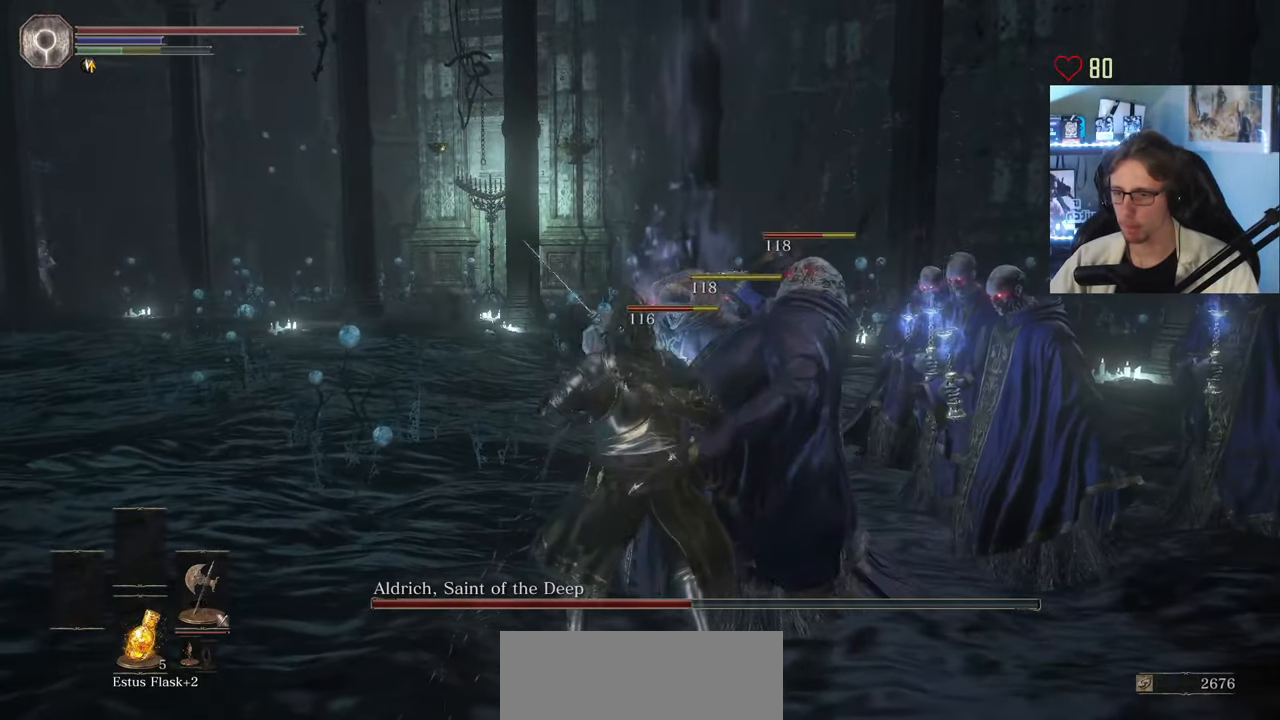
{"keys": ["z"], "mouse": ["left"], "events": [[83, "mouse_left", "down"], [233, "mouse_left", "up"], [416, "mouse_left", "down"]]}
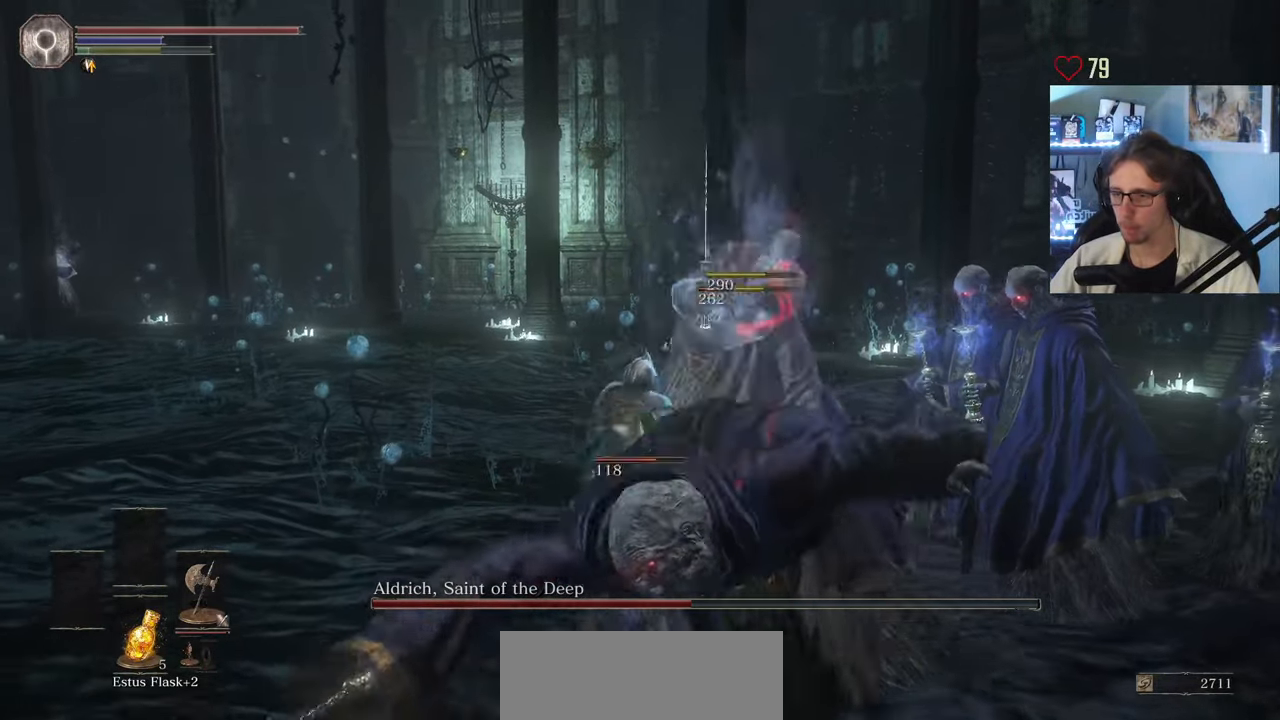
{"keys": ["z"], "mouse": ["left"], "events": [[16, "mouse_left", "up"], [100, "mouse_left", "down"], [250, "mouse_left", "up"], [283, "mouse_left", "down"], [333, "mouse_left", "up"], [433, "mouse_left", "down"]]}
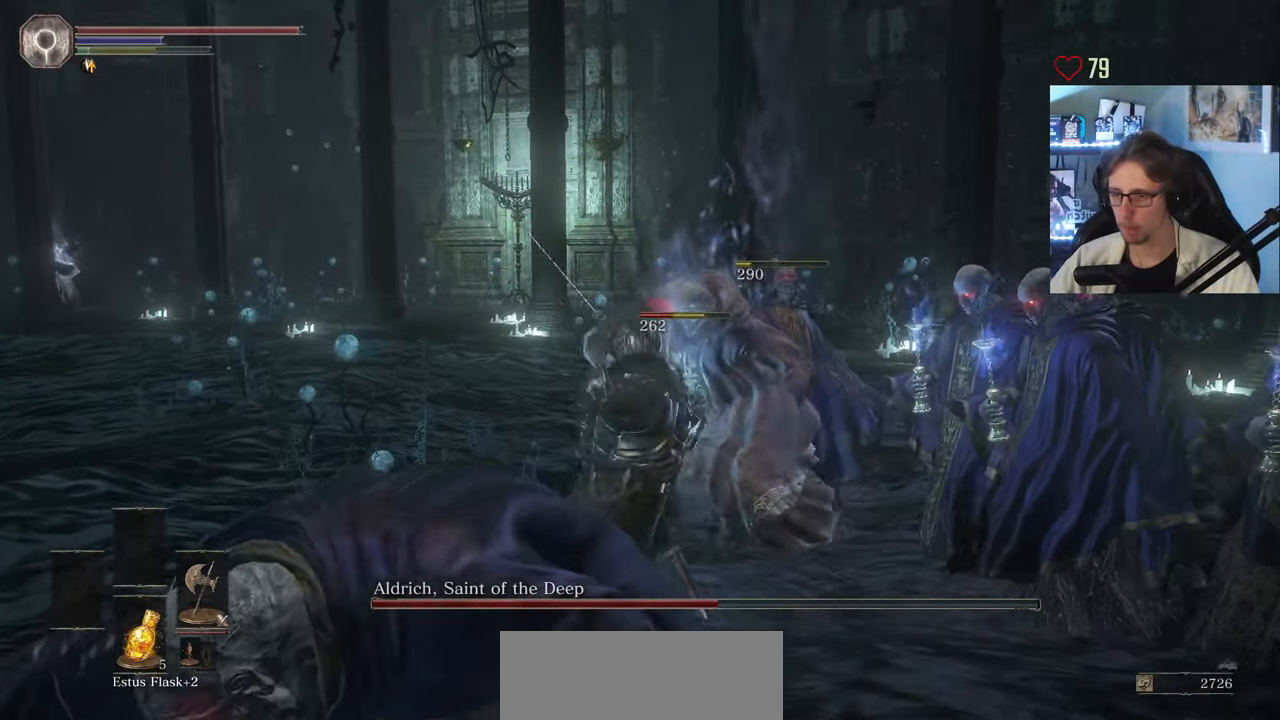
{"keys": ["z"], "mouse": [], "events": [[33, "mouse_left", "up"], [66, "mouse_left", "down"], [166, "mouse_left", "up"], [266, "d", "down"], [500, "d", "up"]]}
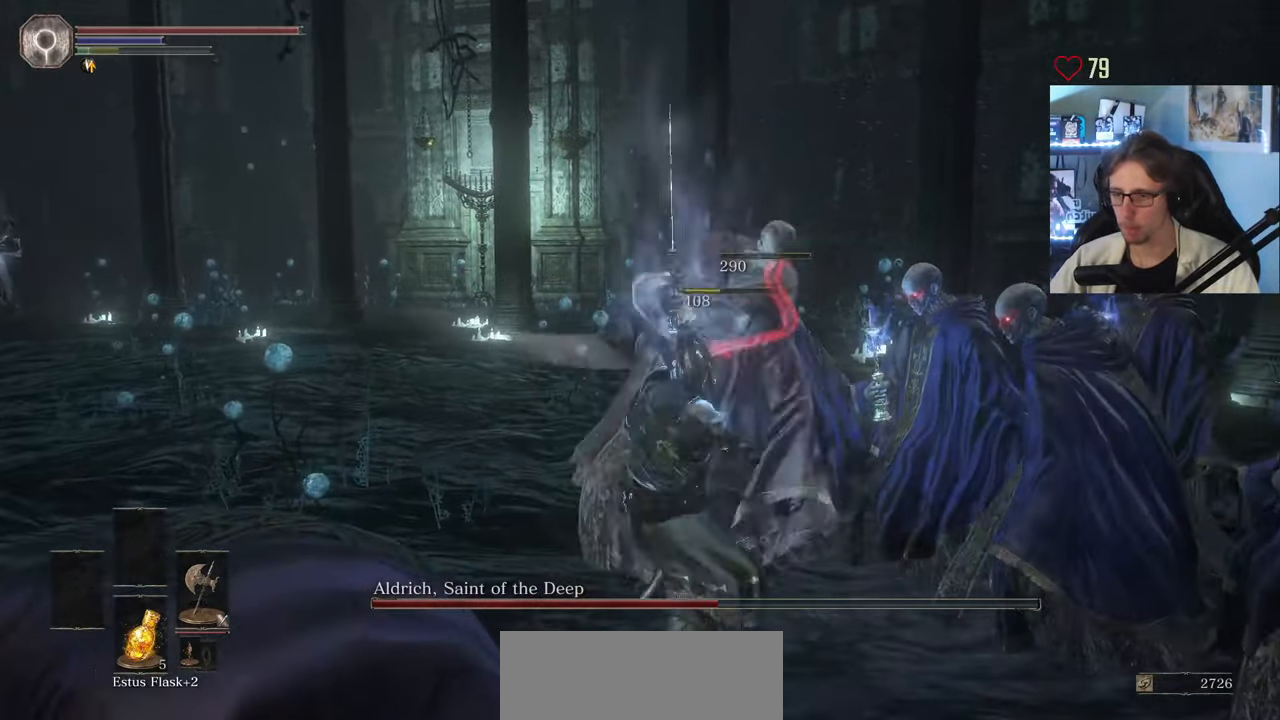
{"keys": ["q", "z"], "mouse": [], "events": [[283, "mouse_wheel", "down"], [283, "q", "down"], [367, "mouse_wheel", "up"]]}
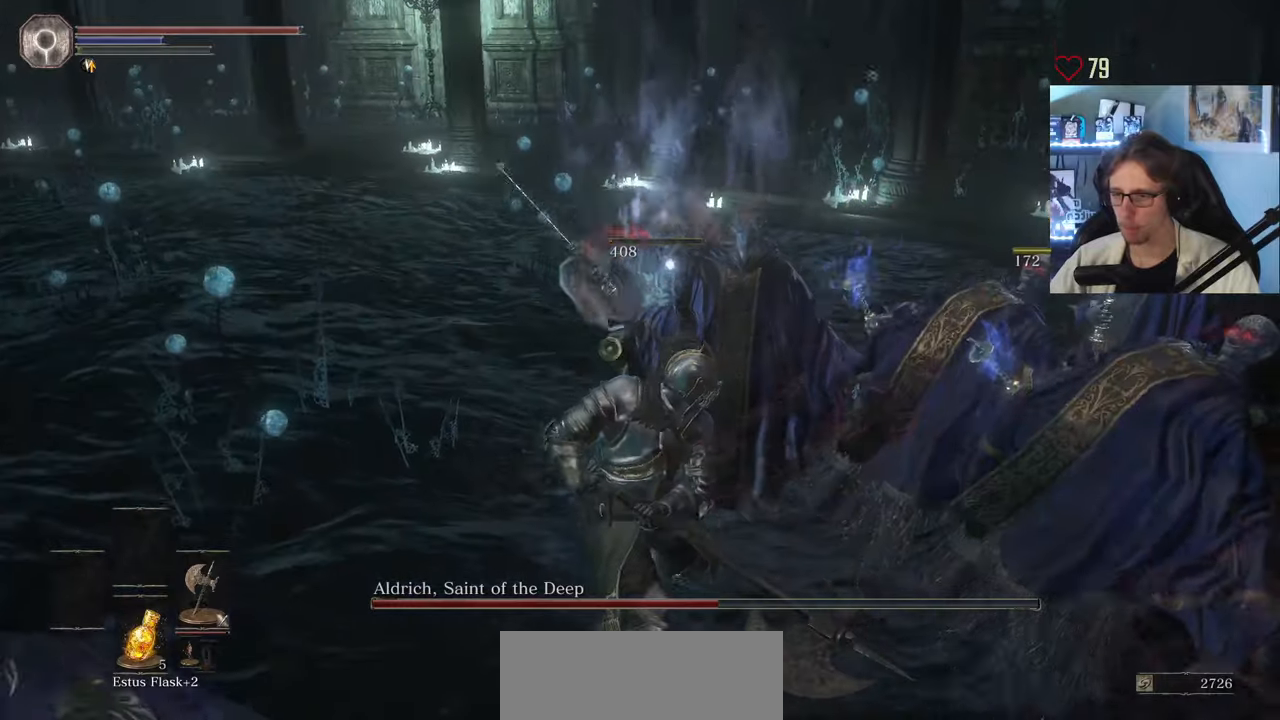
{"keys": ["q", "z"], "mouse": [], "events": [[300, "mouse_wheel", "down"], [433, "mouse_wheel", "up"]]}
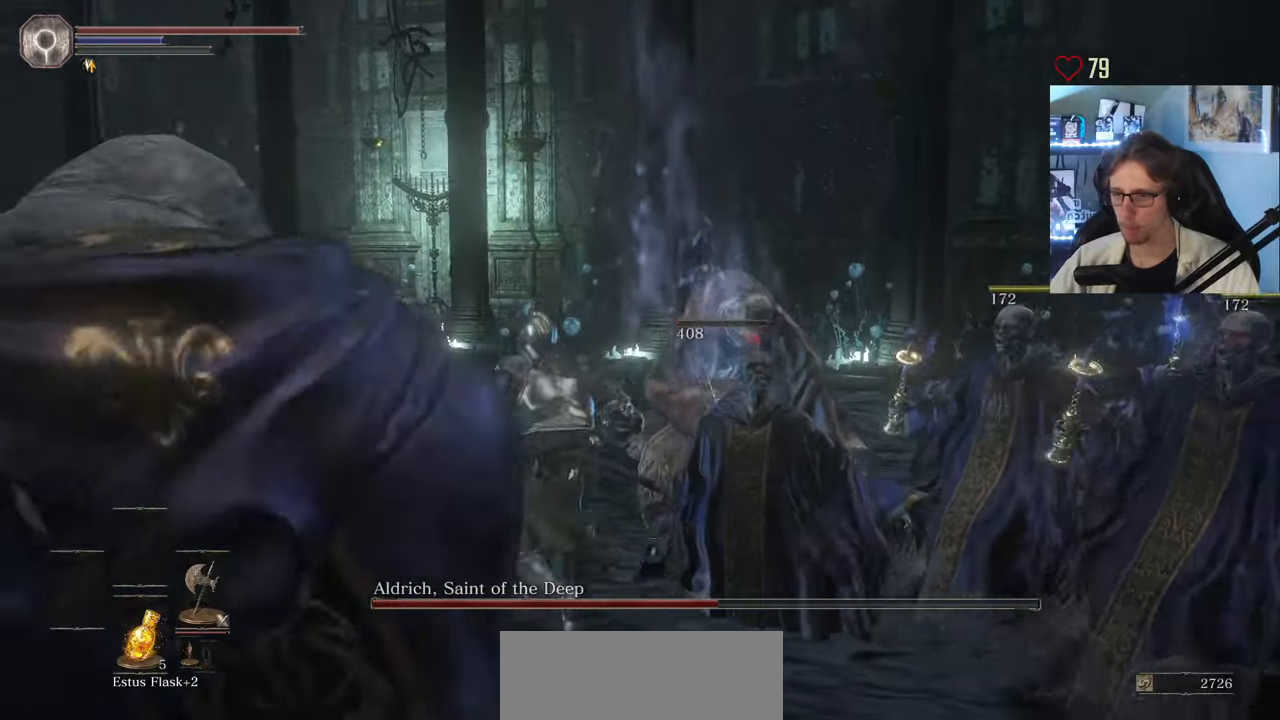
{"keys": ["z"], "mouse": [], "events": [[117, "q", "up"], [167, "mouse_left", "down"], [267, "mouse_left", "up"], [350, "mouse_left", "down"], [500, "mouse_left", "up"]]}
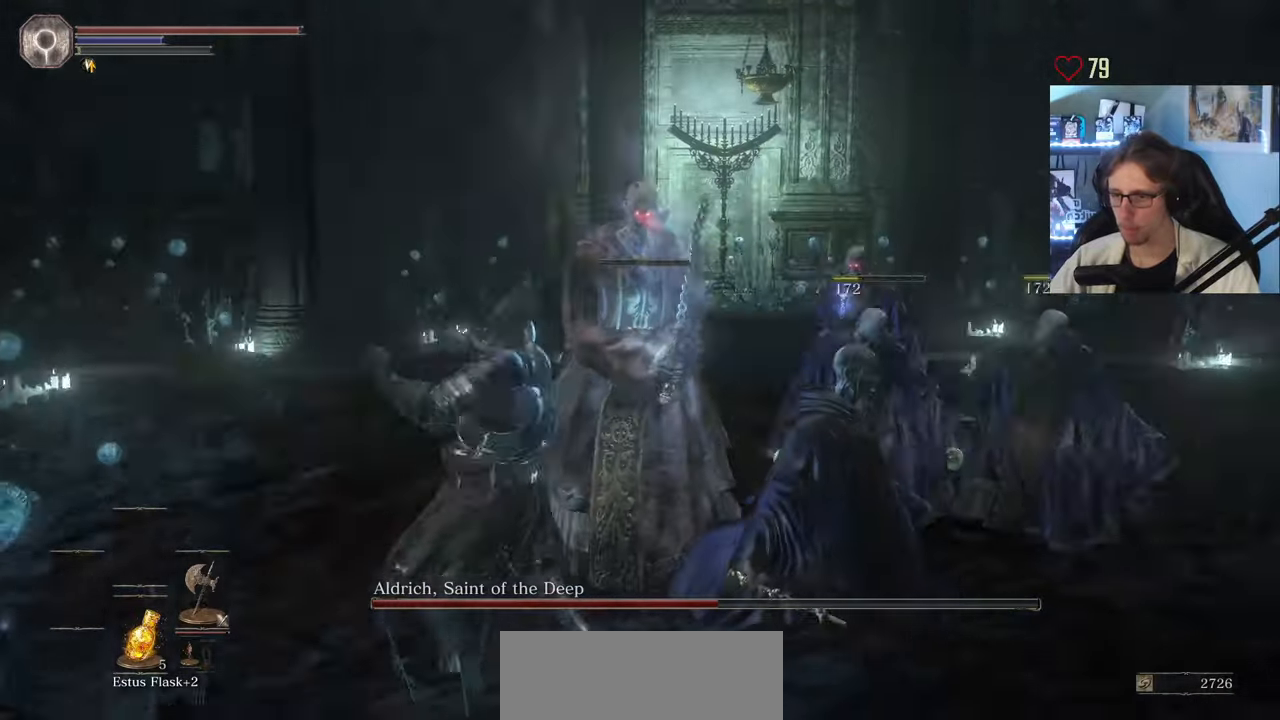
{"keys": ["z"], "mouse": [], "events": [[33, "d", "down"], [233, "d", "up"]]}
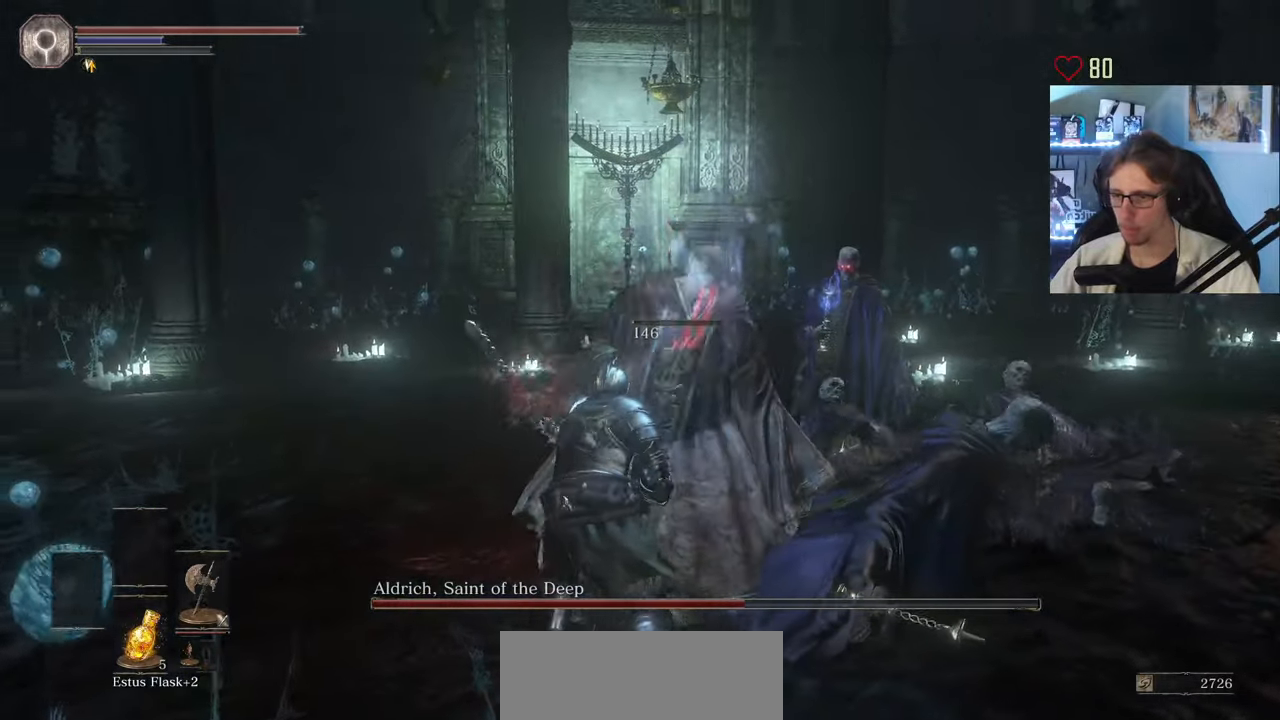
{"keys": ["z"], "mouse": [], "events": []}